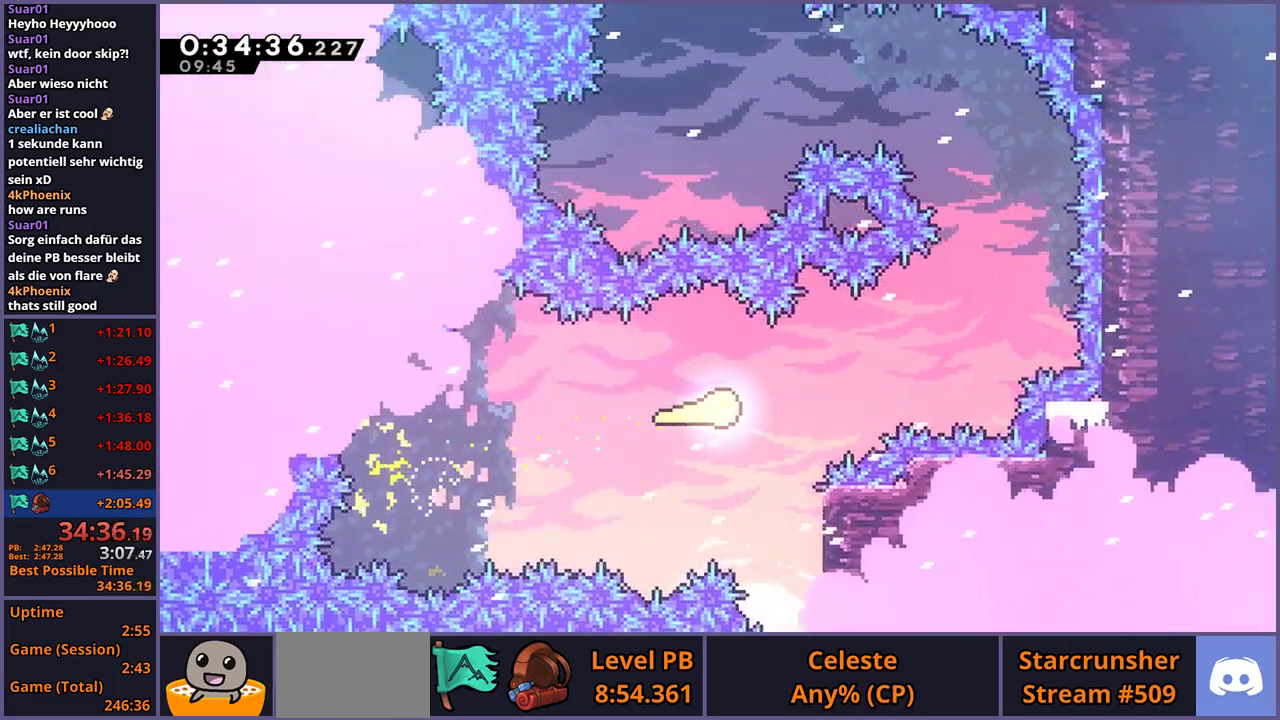
Gameplay with a controller (PlayStation layout); each line is a JSON object with the inputs held at the frame after it. "events" lists button and stick changes between this image and that frame as [ms after this image, input, new state], when the widget could be followed in between.
{"buttons": [], "left_stick": "up", "right_stick": "center"}
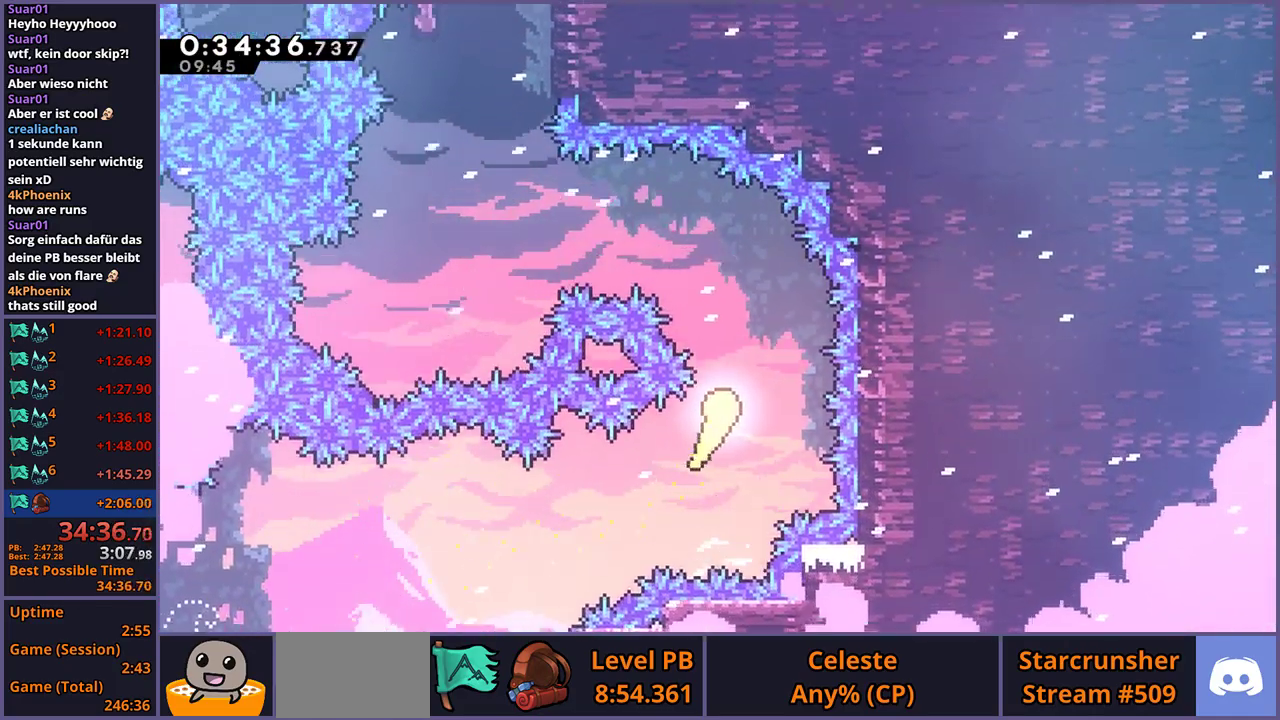
{"buttons": [], "left_stick": "up-left", "right_stick": "center"}
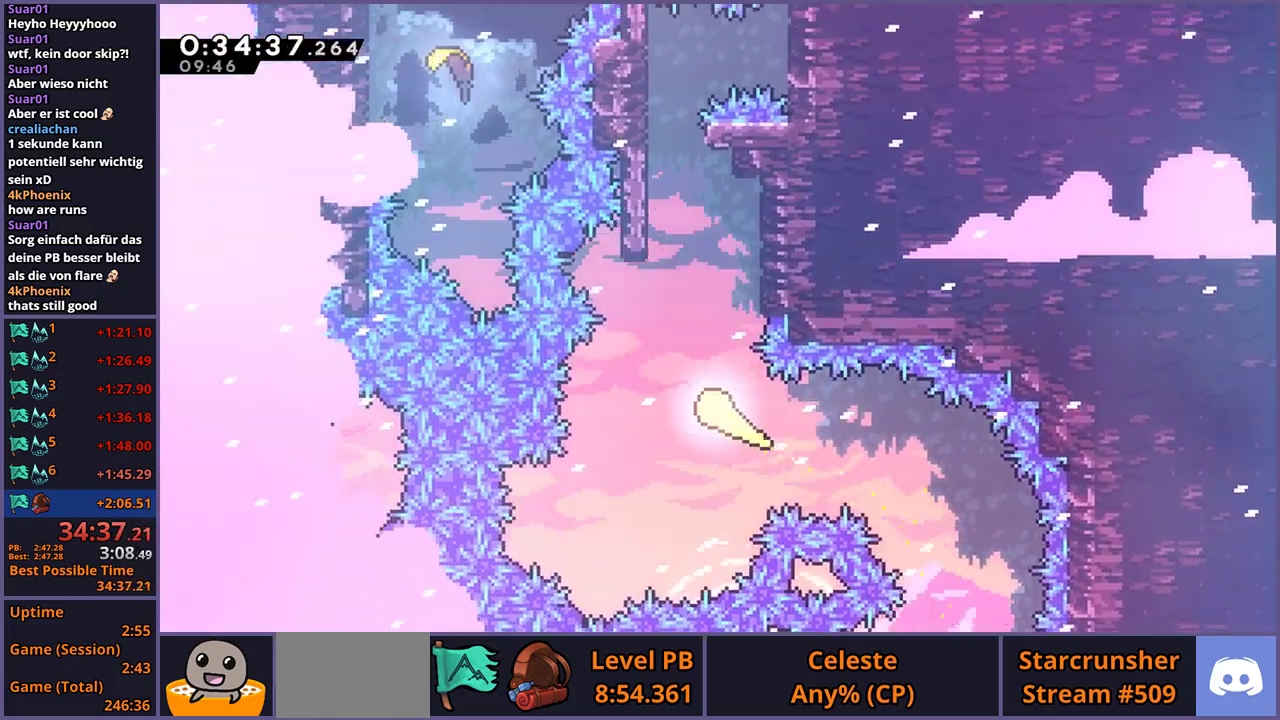
{"buttons": ["L1"], "left_stick": "up-left", "right_stick": "center"}
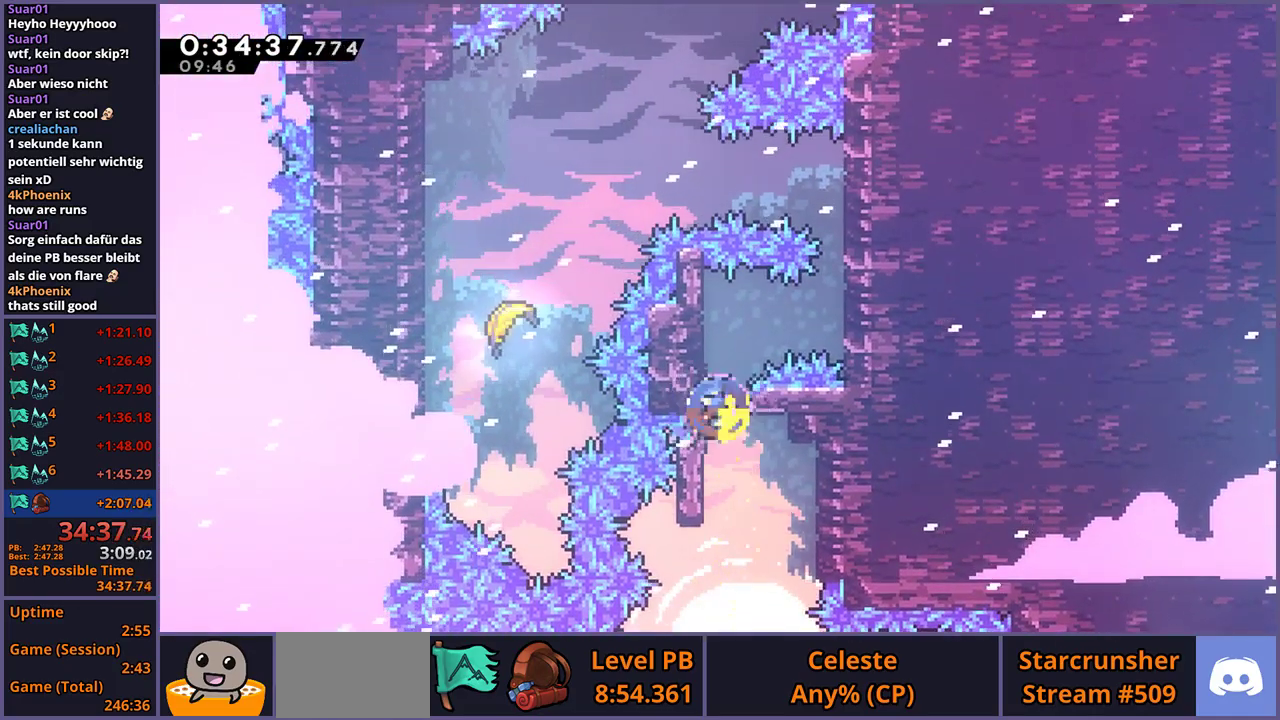
{"buttons": ["L1"], "left_stick": "up-right", "right_stick": "center"}
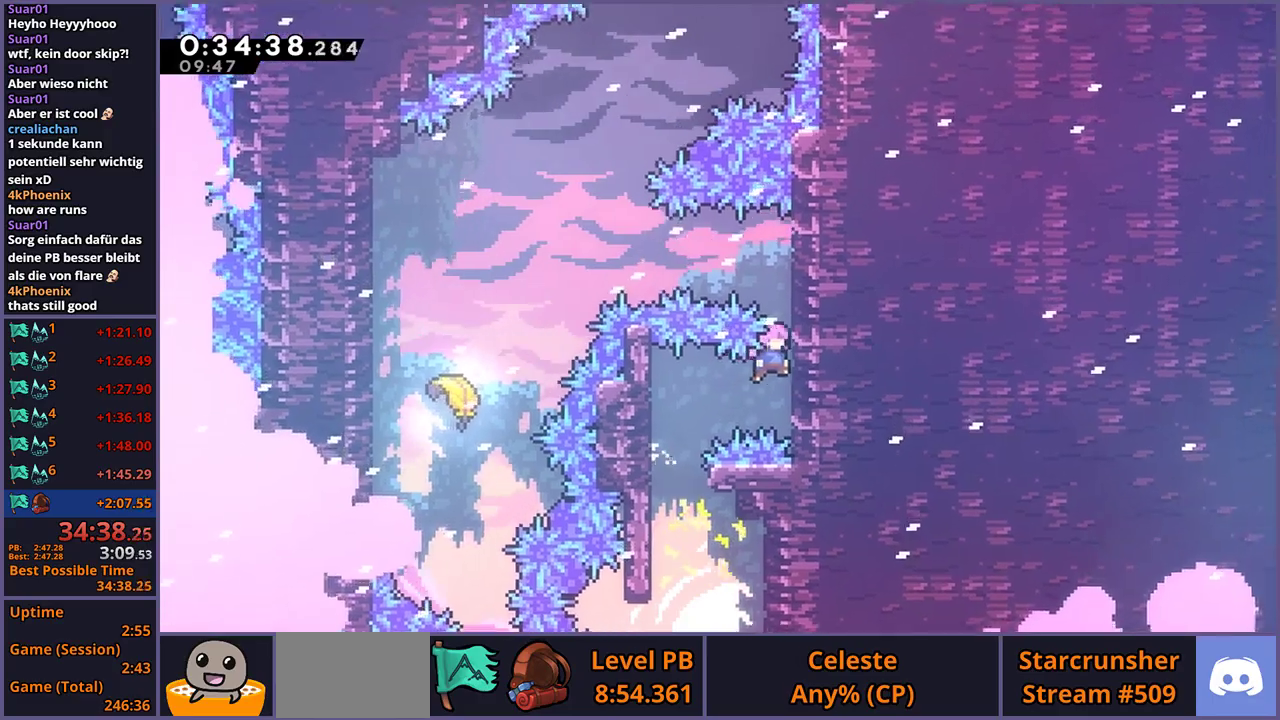
{"buttons": ["L1", "R1"], "left_stick": "left", "right_stick": "center"}
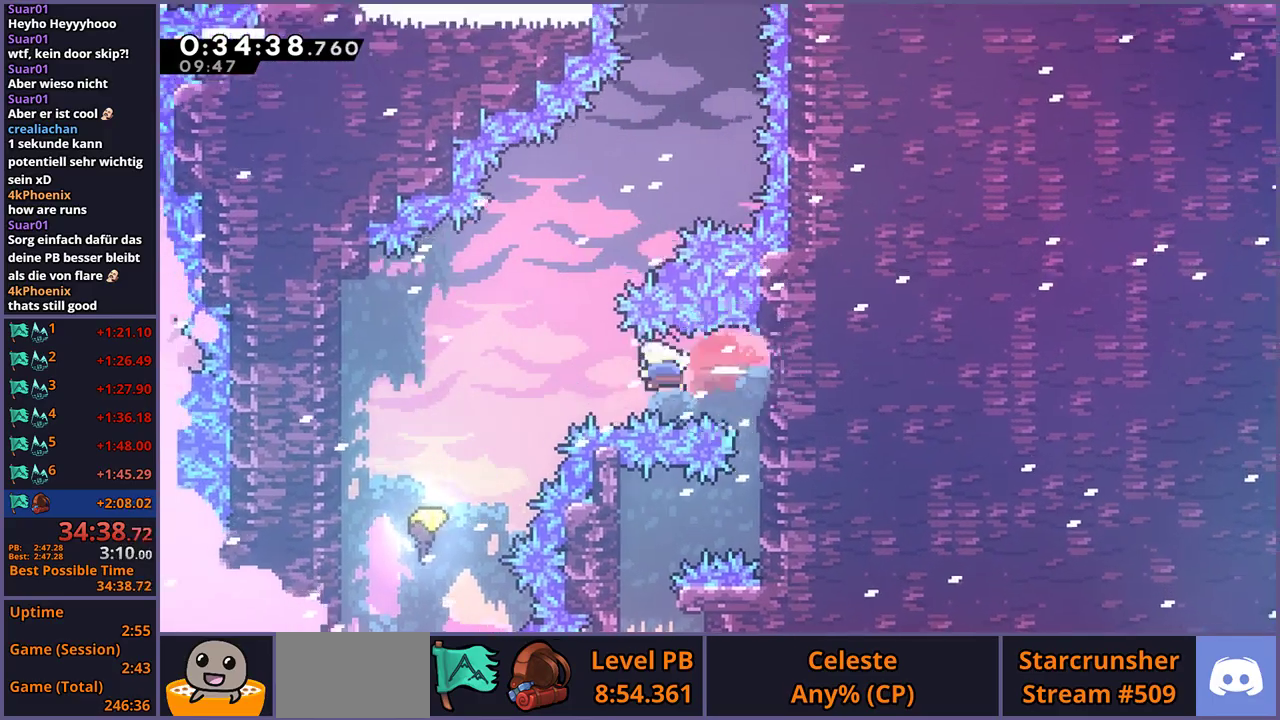
{"buttons": [], "left_stick": "up-right", "right_stick": "center"}
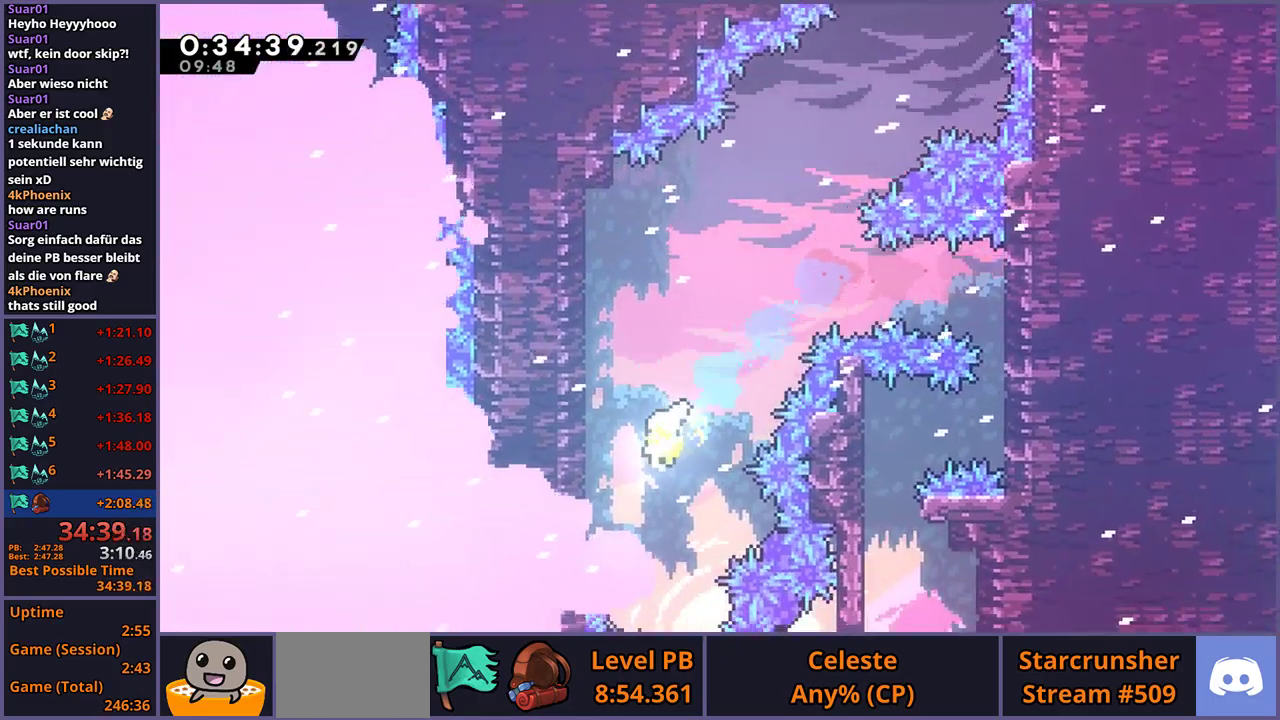
{"buttons": [], "left_stick": "up-right", "right_stick": "center"}
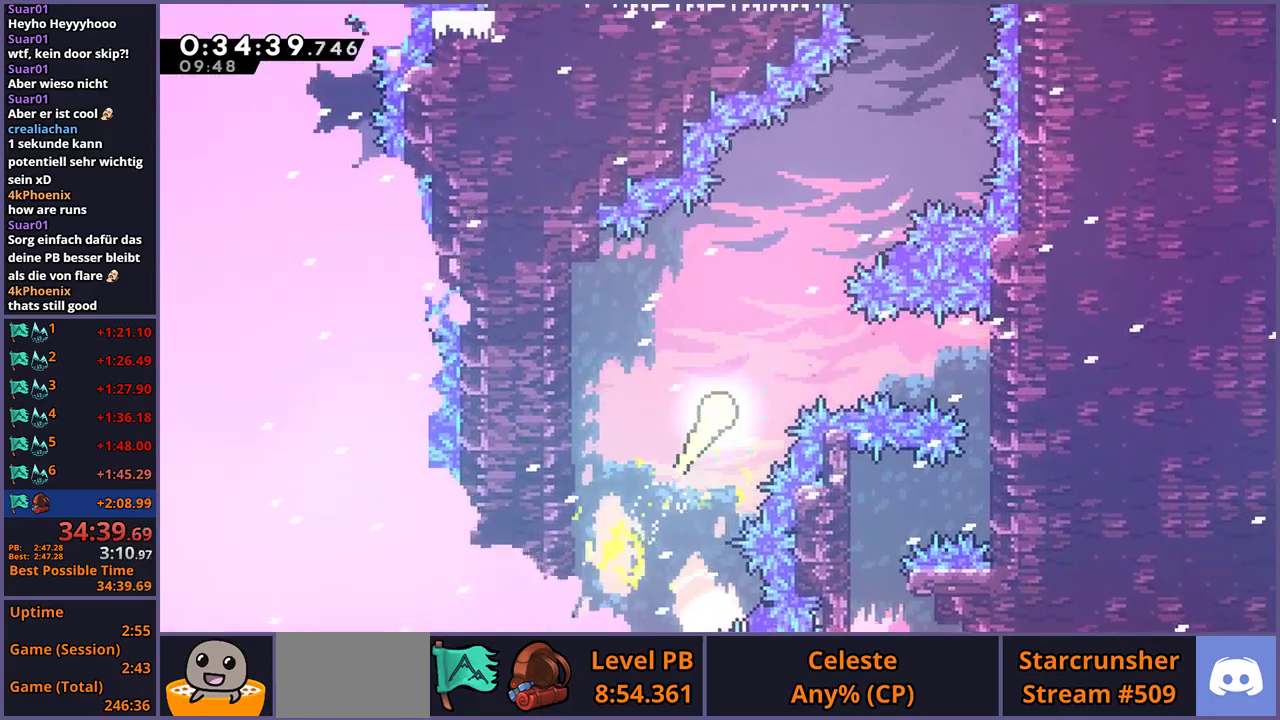
{"buttons": [], "left_stick": "up-right", "right_stick": "center"}
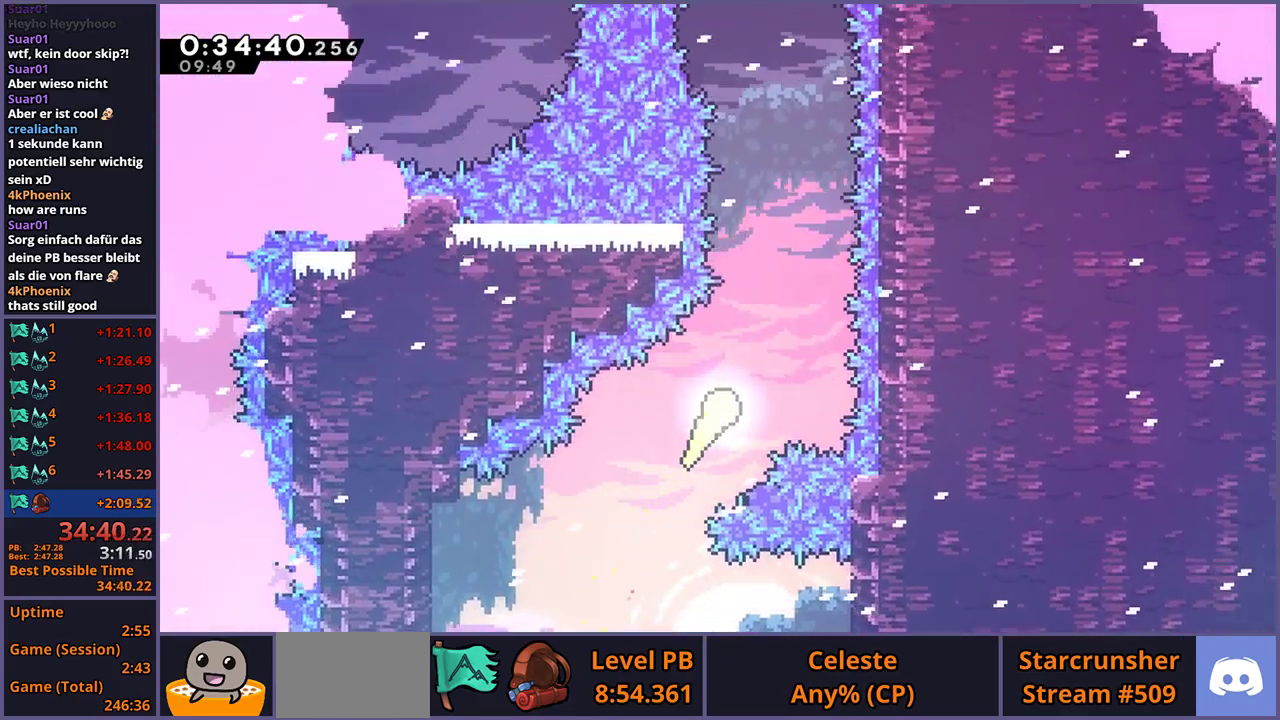
{"buttons": [], "left_stick": "up", "right_stick": "center", "events": [[67, "left_stick", "up"]]}
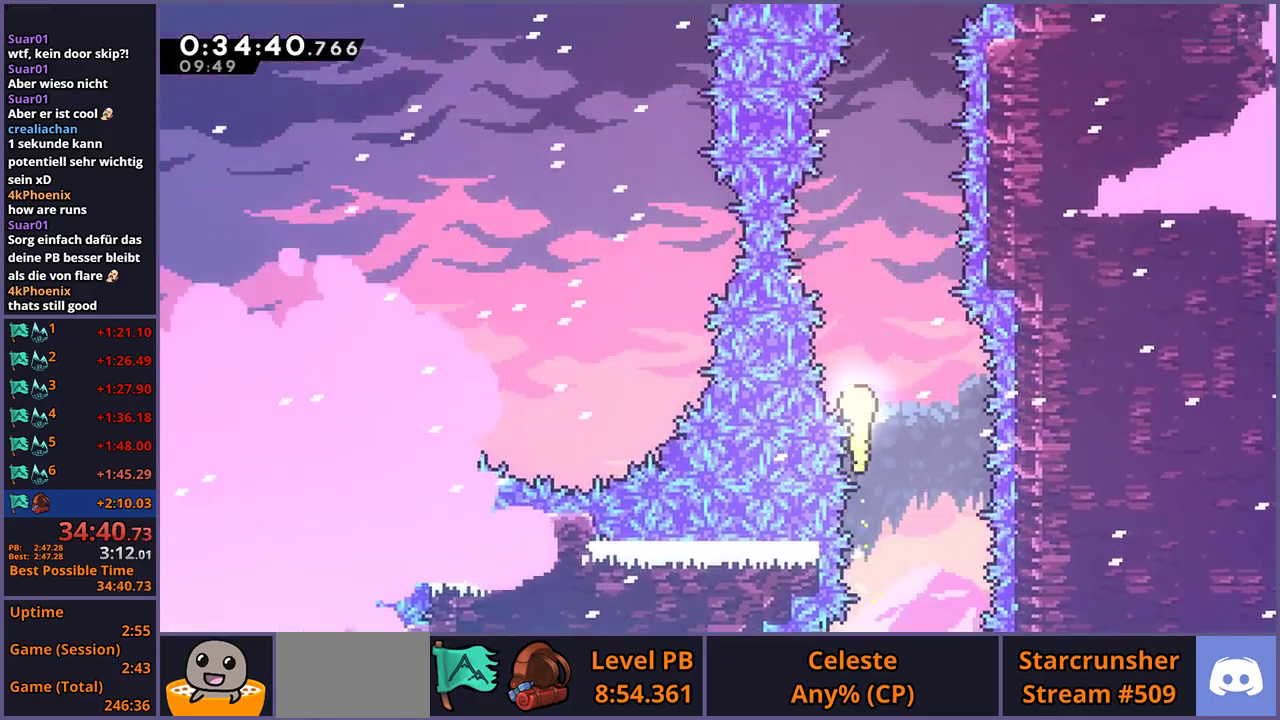
{"buttons": [], "left_stick": "up", "right_stick": "center"}
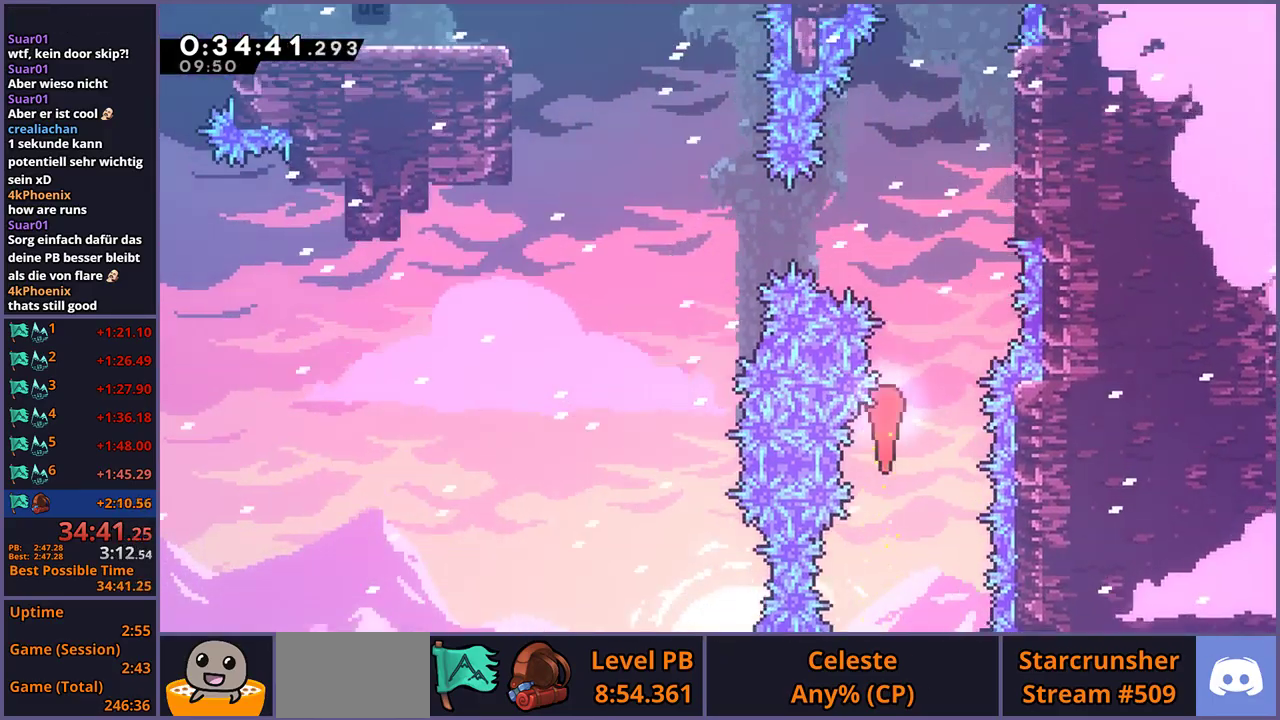
{"buttons": [], "left_stick": "left", "right_stick": "center"}
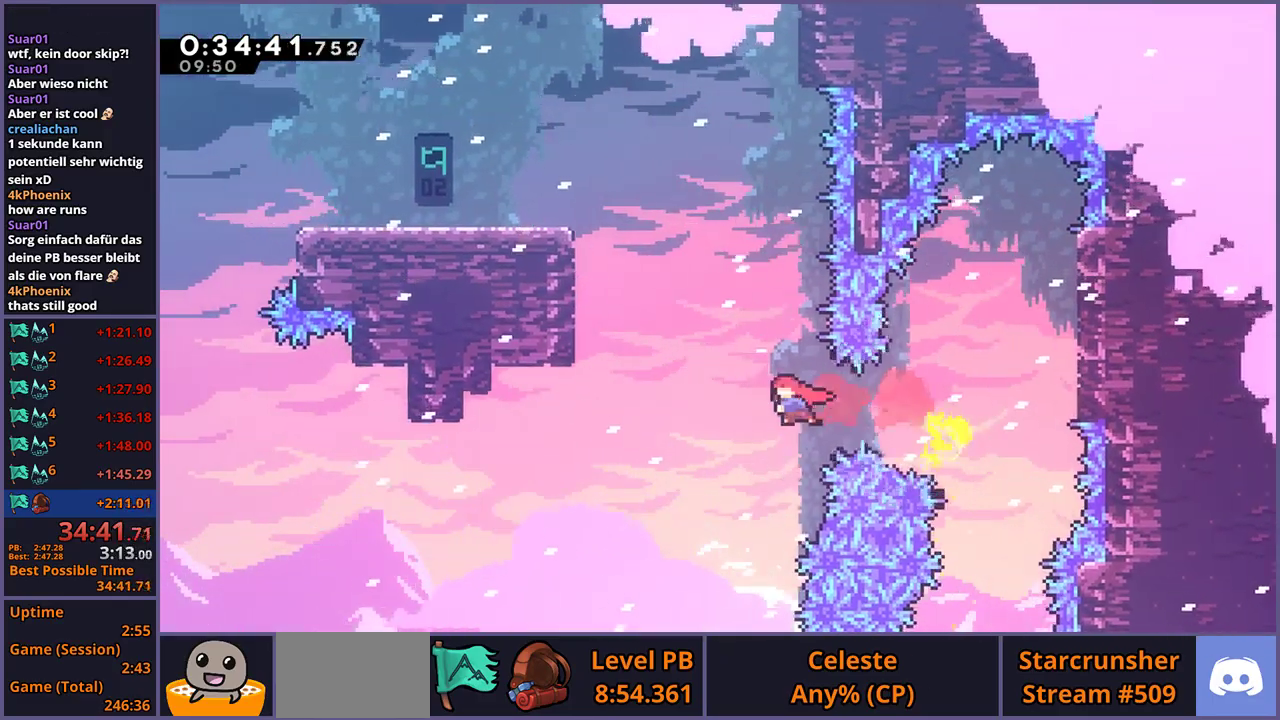
{"buttons": ["L1"], "left_stick": "up-left", "right_stick": "center"}
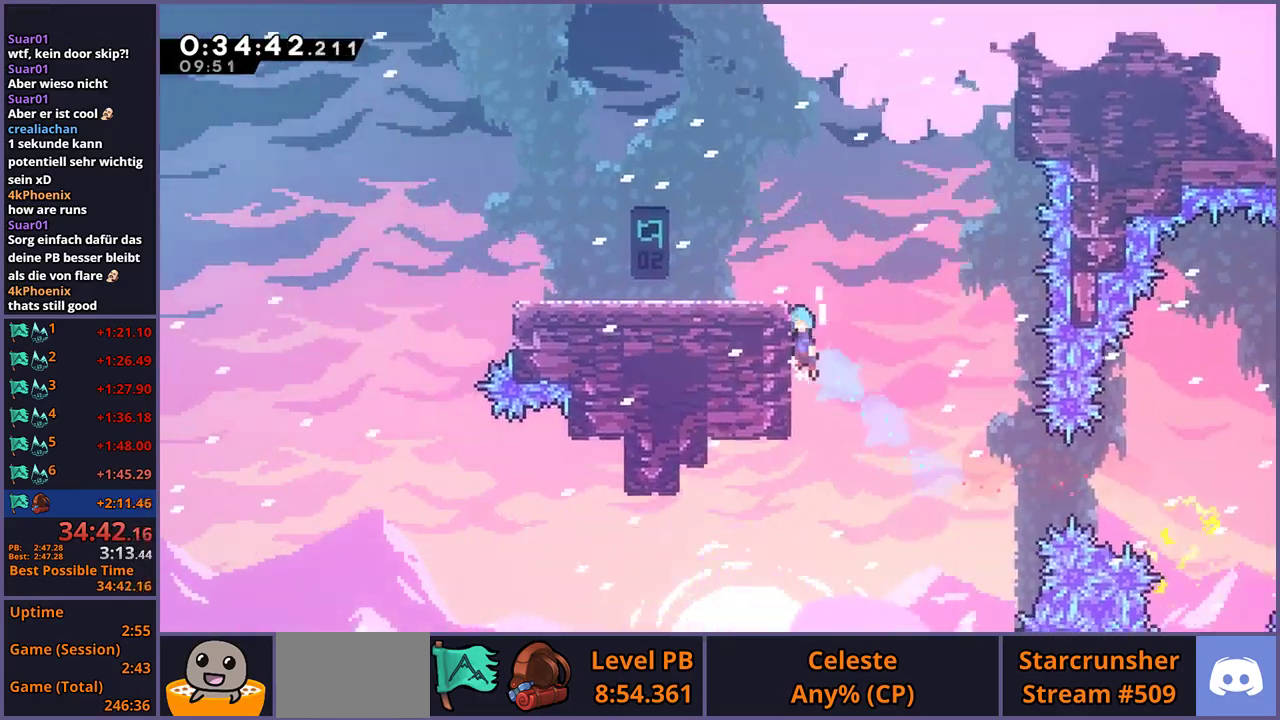
{"buttons": ["R1"], "left_stick": "down-left", "right_stick": "center", "events": [[17, "CROSS", "down"], [100, "CROSS", "up"], [150, "CROSS", "down"], [267, "L1", "up"], [333, "left_stick", "center"], [450, "CROSS", "up"], [467, "left_stick", "down-left"], [500, "R1", "down"]]}
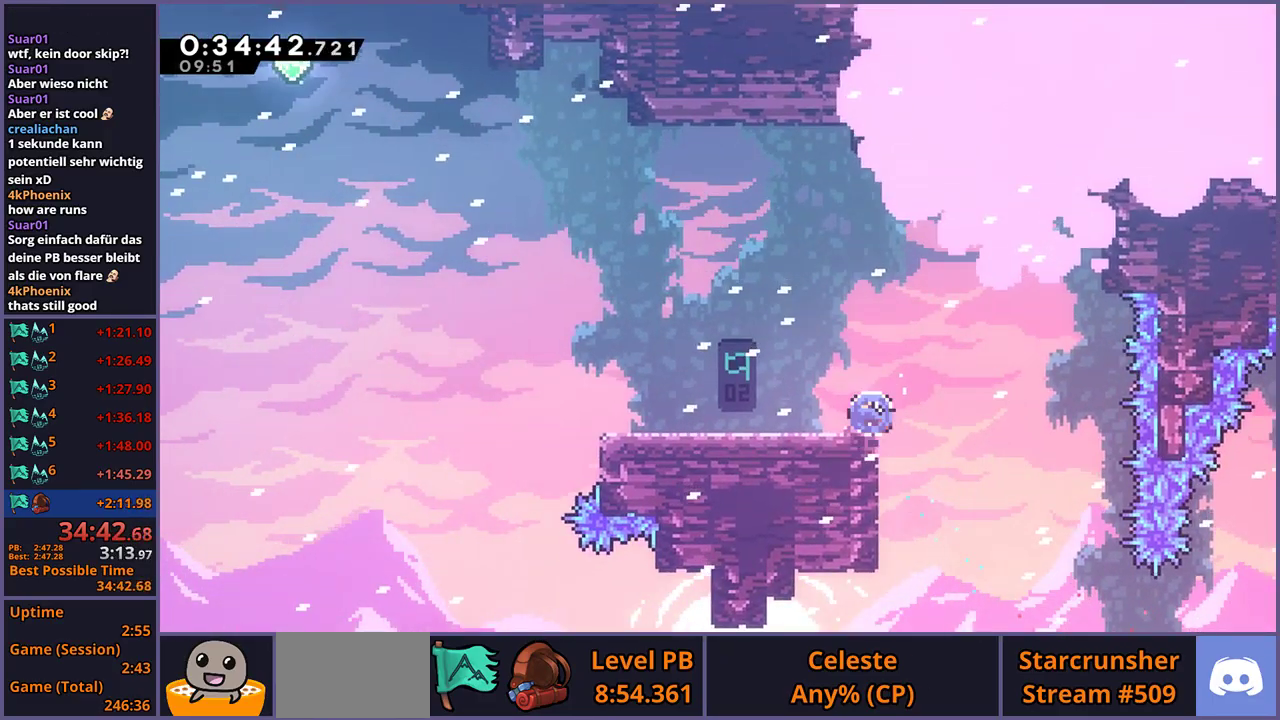
{"buttons": ["CROSS"], "left_stick": "left", "right_stick": "center", "events": [[67, "CROSS", "down"], [117, "R1", "up"], [383, "left_stick", "left"]]}
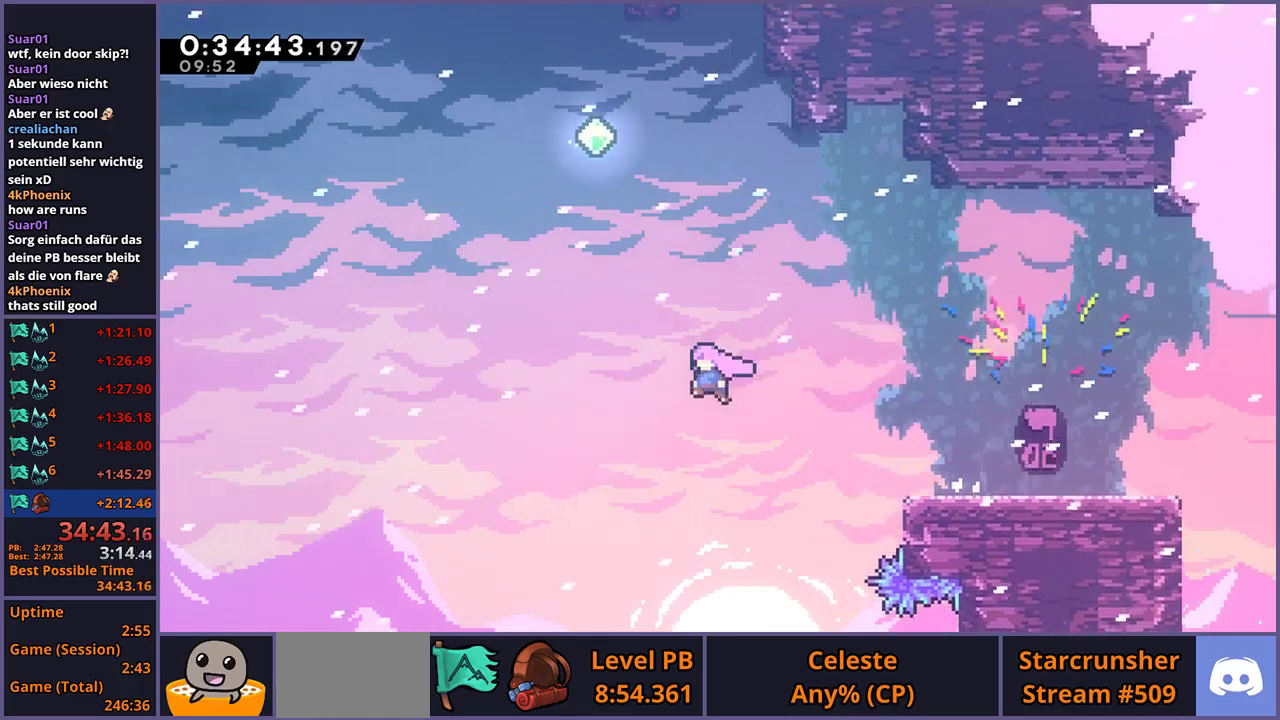
{"buttons": ["R1"], "left_stick": "up", "right_stick": "center"}
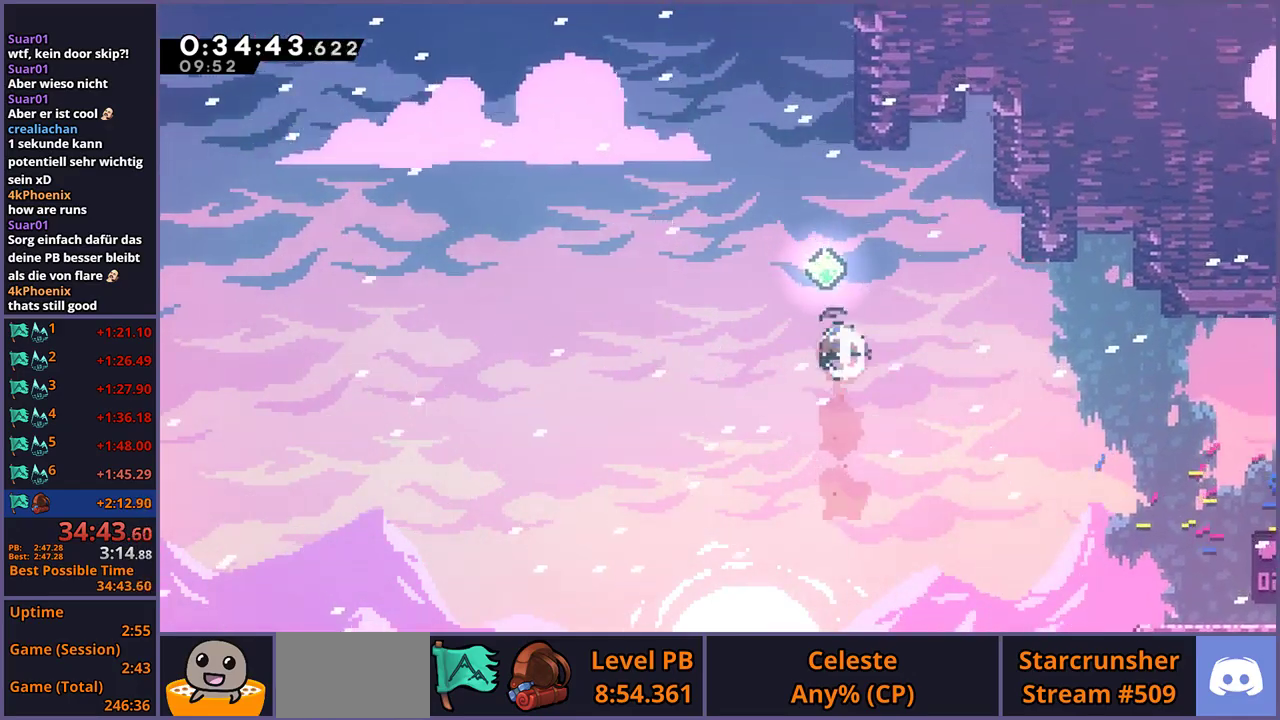
{"buttons": ["R1"], "left_stick": "up", "right_stick": "center"}
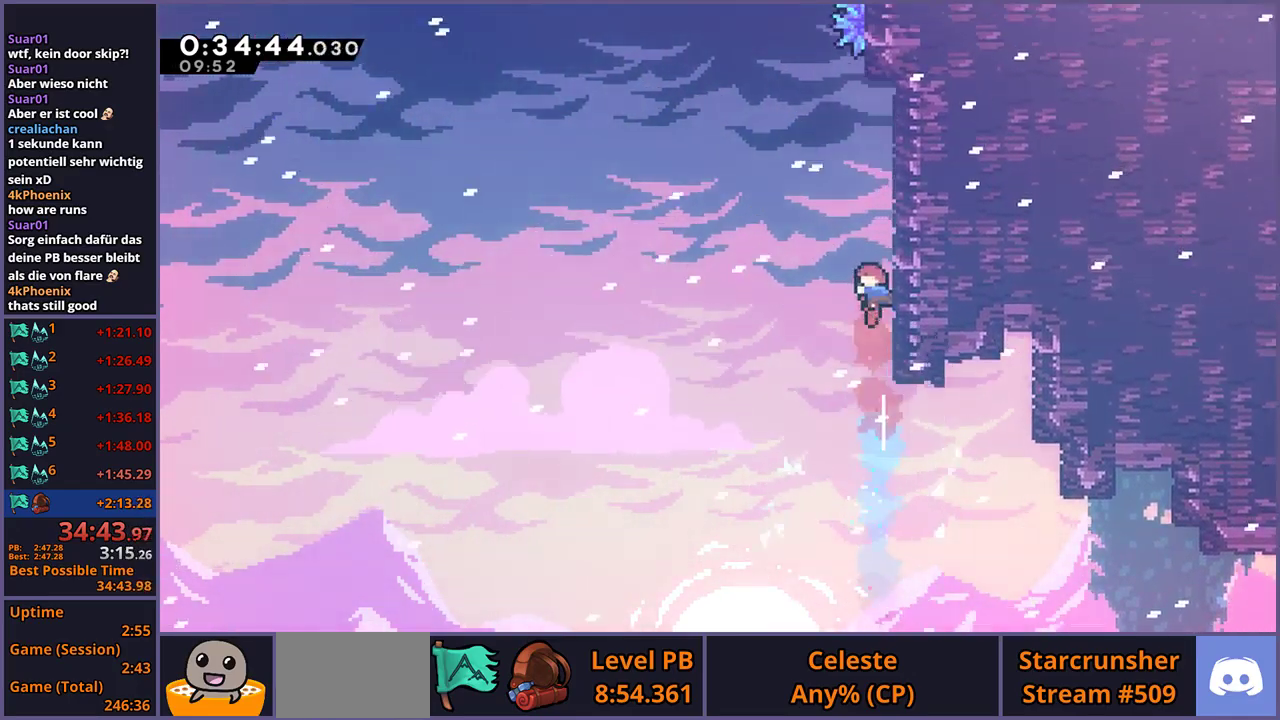
{"buttons": ["R1"], "left_stick": "up", "right_stick": "center"}
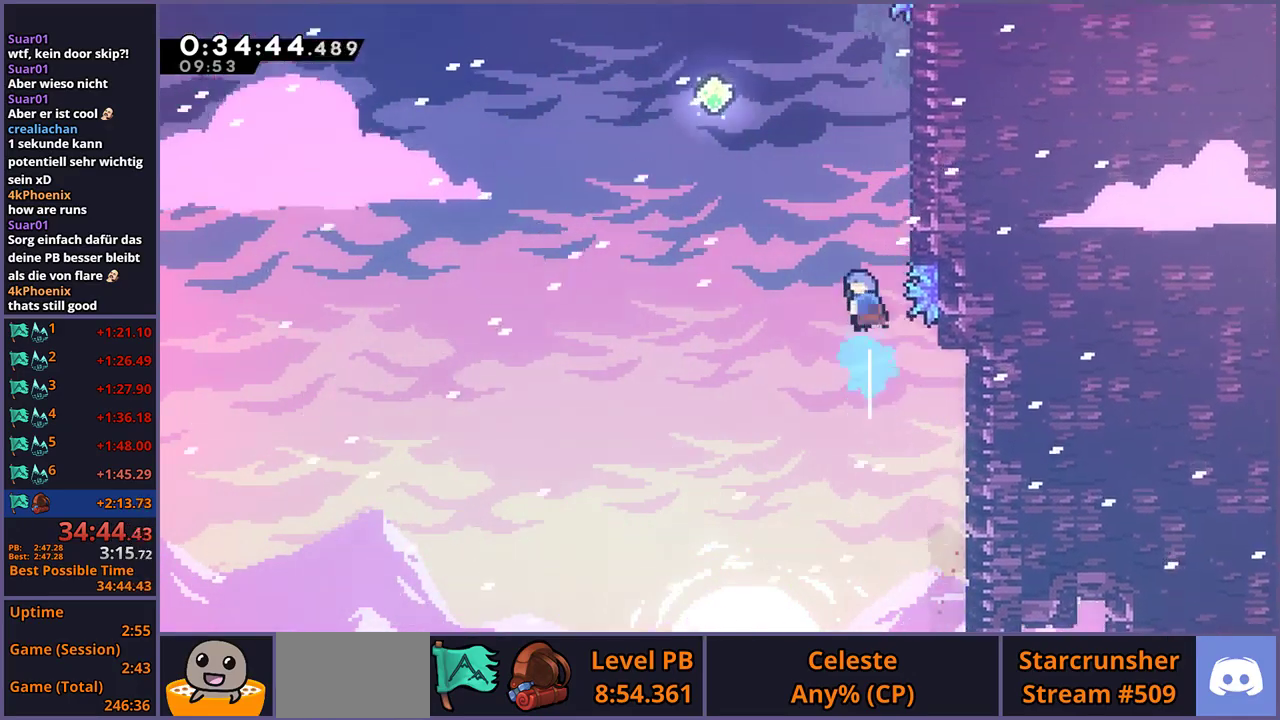
{"buttons": ["CROSS", "L1"], "left_stick": "up-left", "right_stick": "center"}
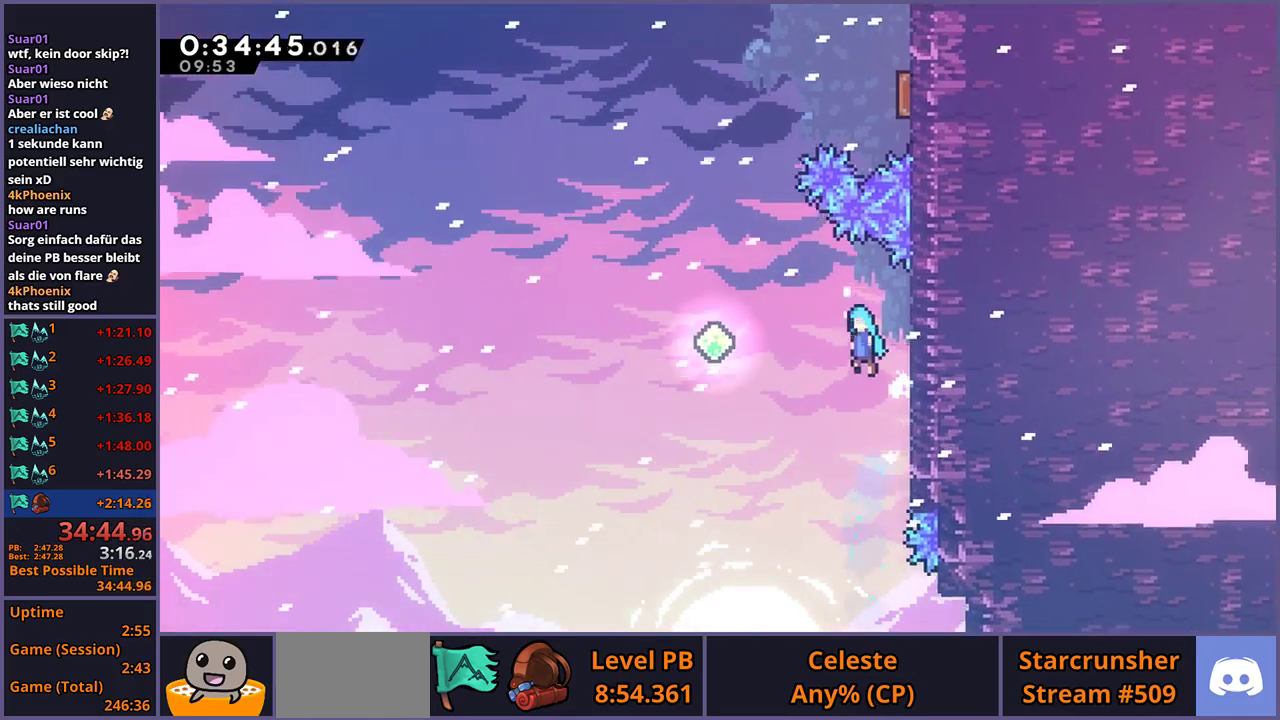
{"buttons": ["R1"], "left_stick": "up", "right_stick": "center"}
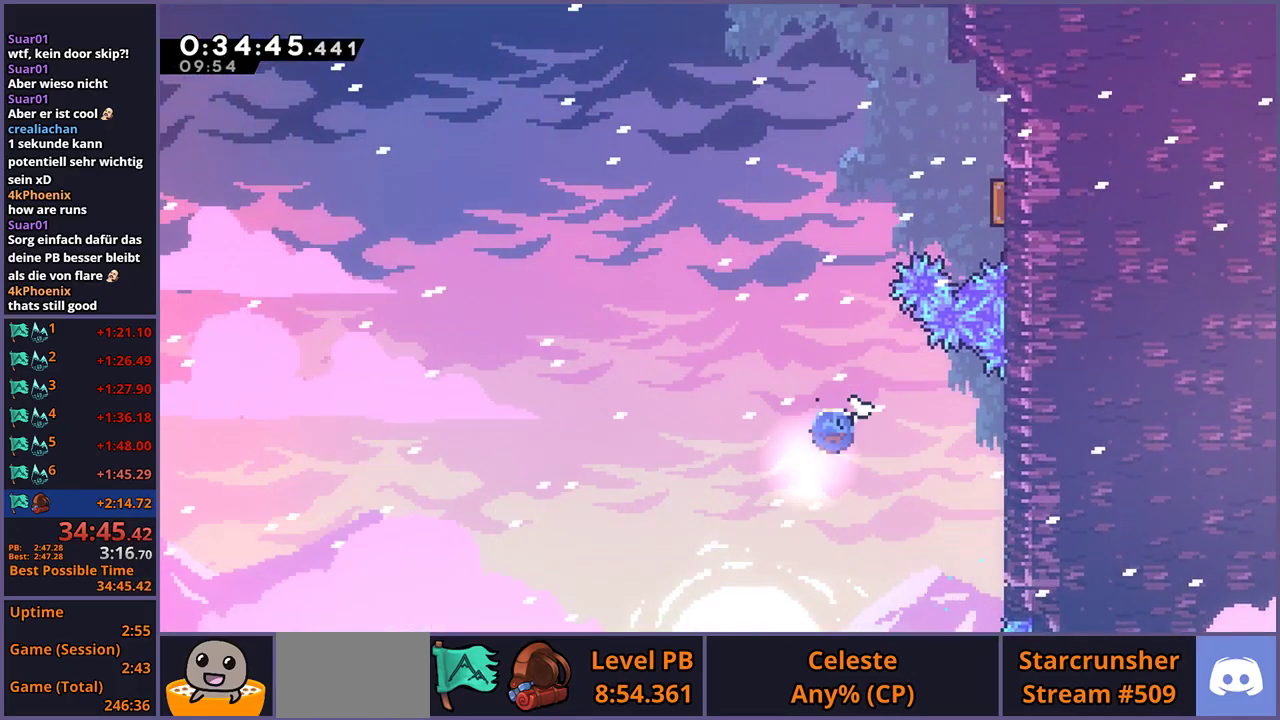
{"buttons": [], "left_stick": "up-right", "right_stick": "center"}
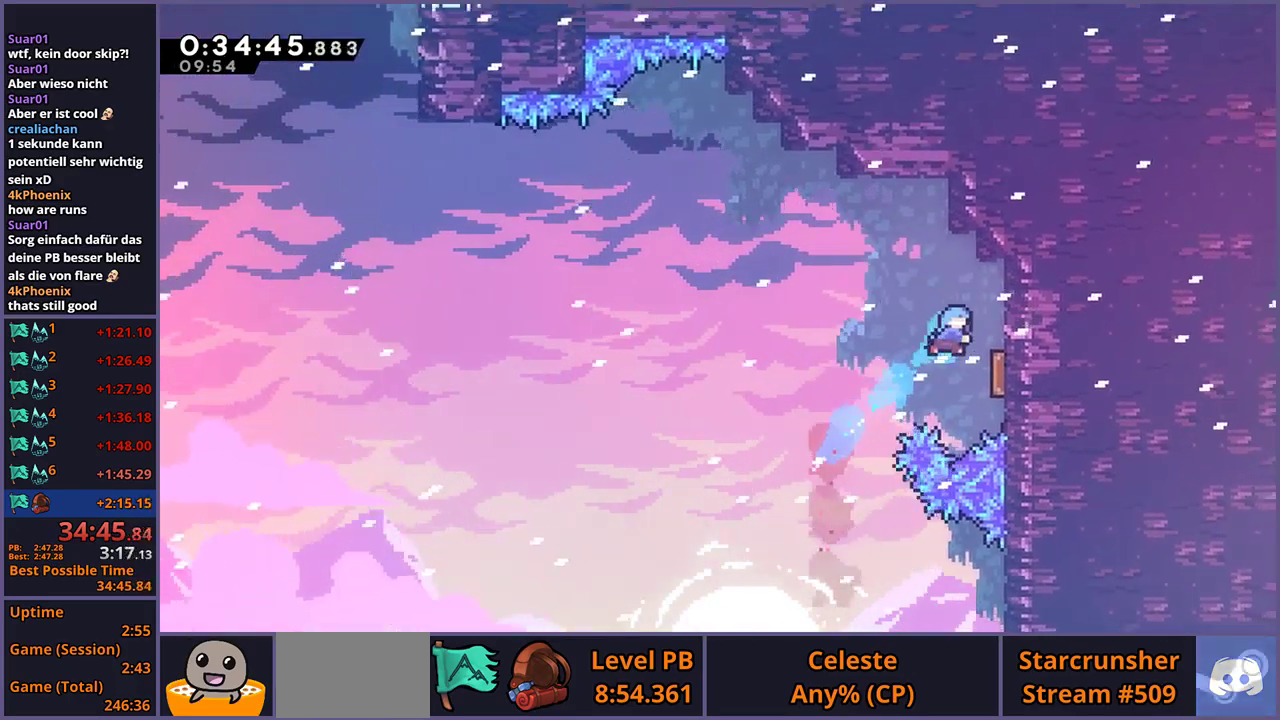
{"buttons": [], "left_stick": "up-left", "right_stick": "center"}
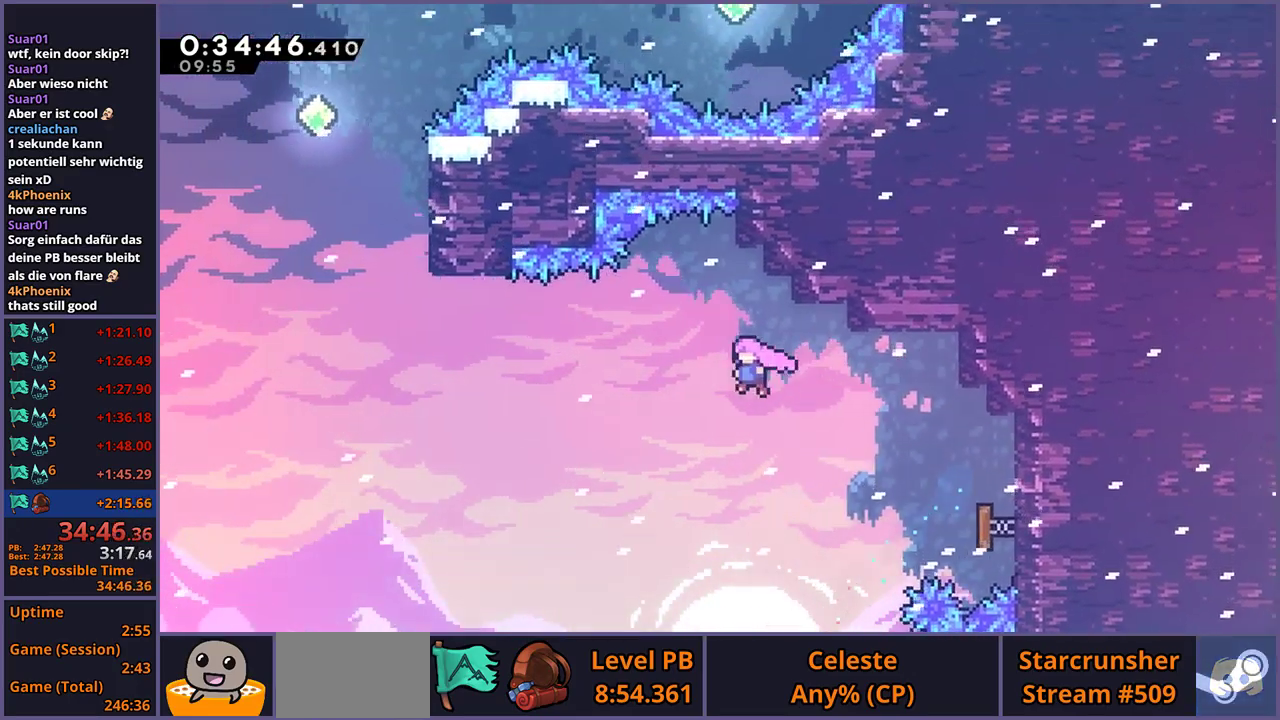
{"buttons": [], "left_stick": "up-left", "right_stick": "center"}
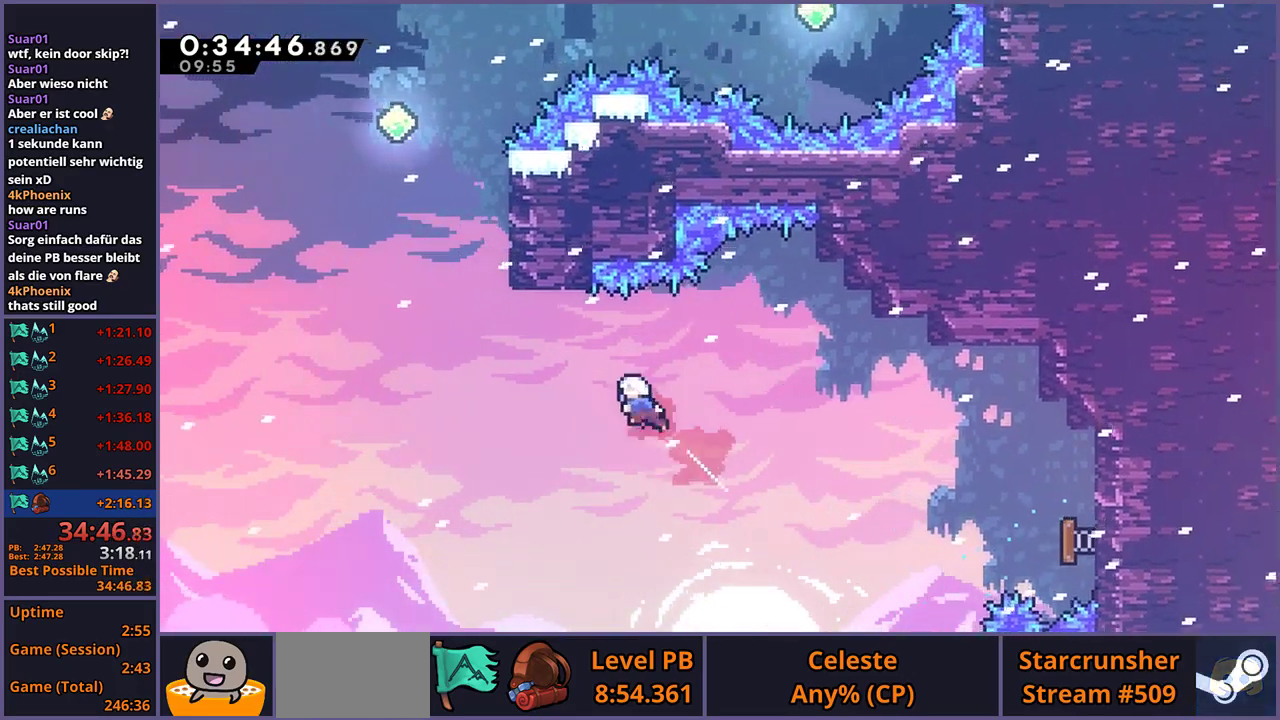
{"buttons": ["R1"], "left_stick": "up", "right_stick": "center"}
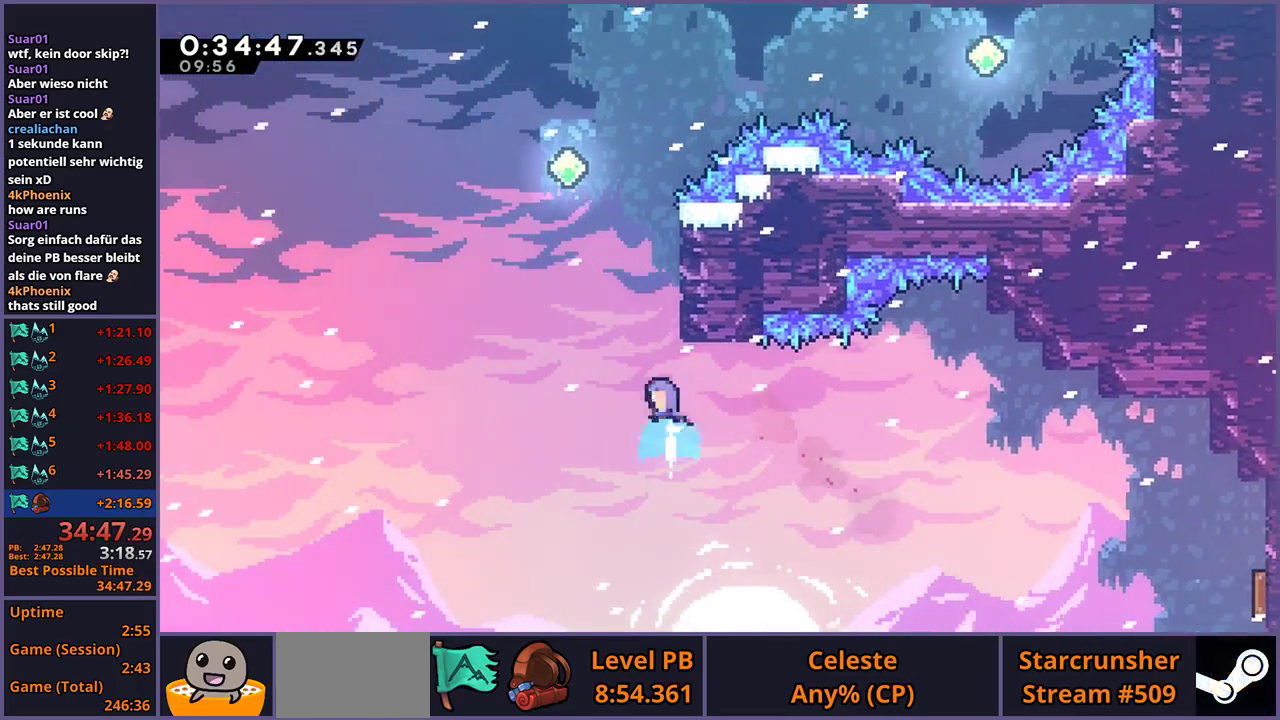
{"buttons": [], "left_stick": "up-right", "right_stick": "center"}
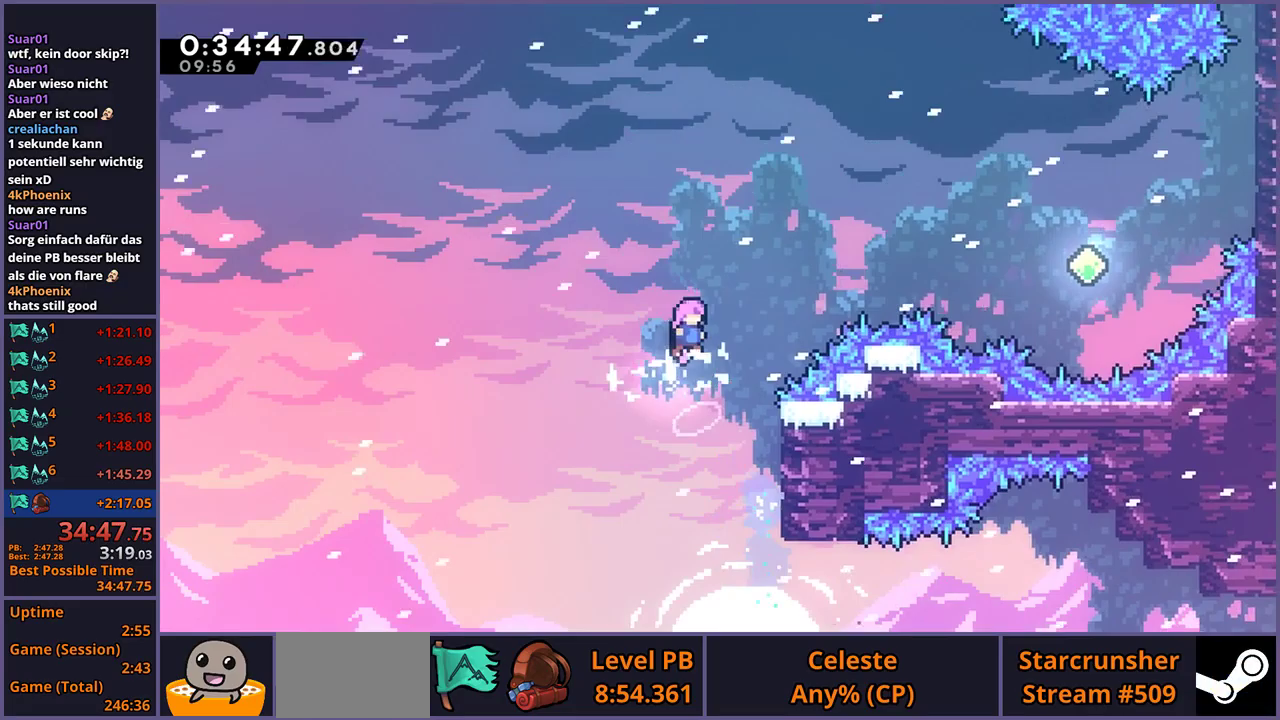
{"buttons": ["R1"], "left_stick": "right", "right_stick": "center"}
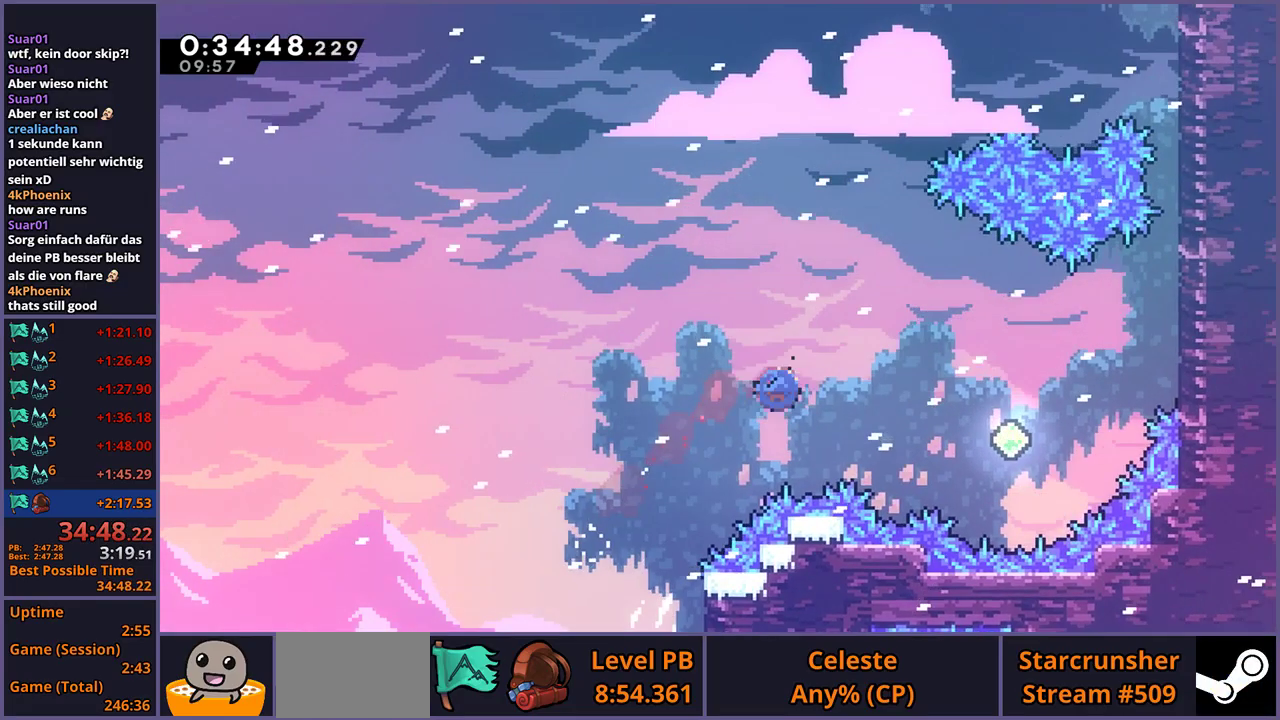
{"buttons": ["R1"], "left_stick": "up-right", "right_stick": "center"}
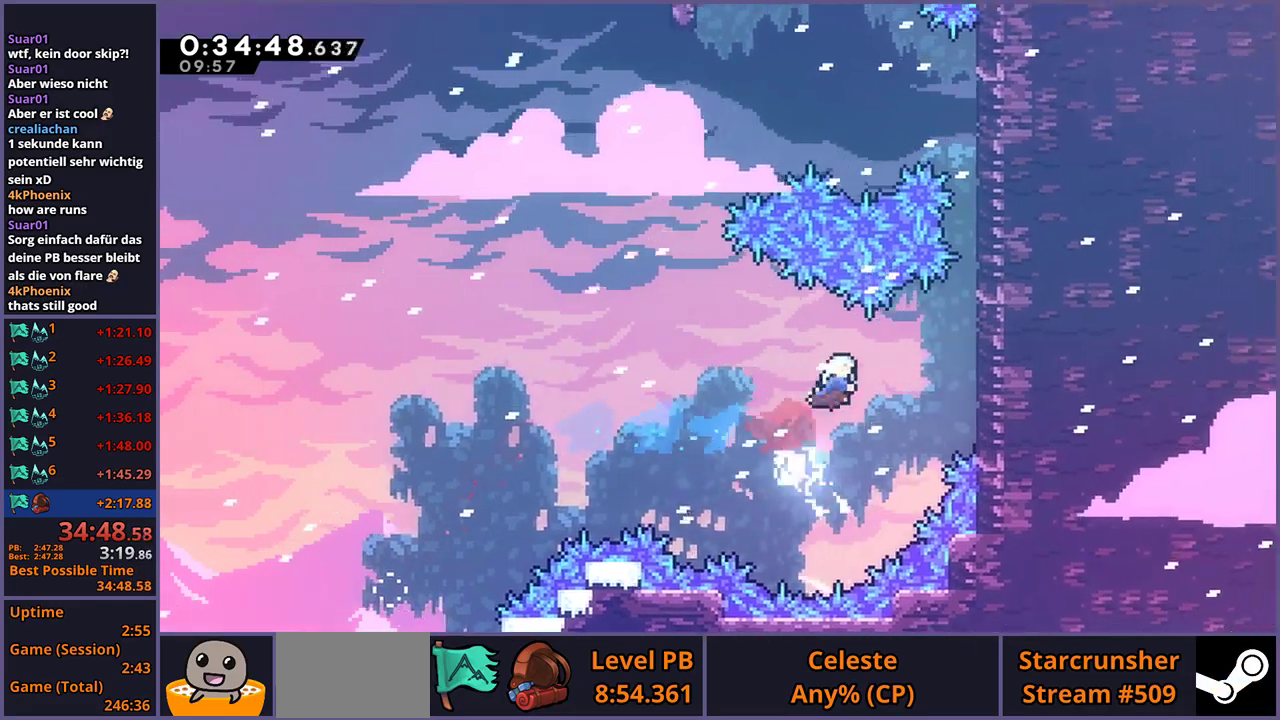
{"buttons": ["L1"], "left_stick": "up-right", "right_stick": "center"}